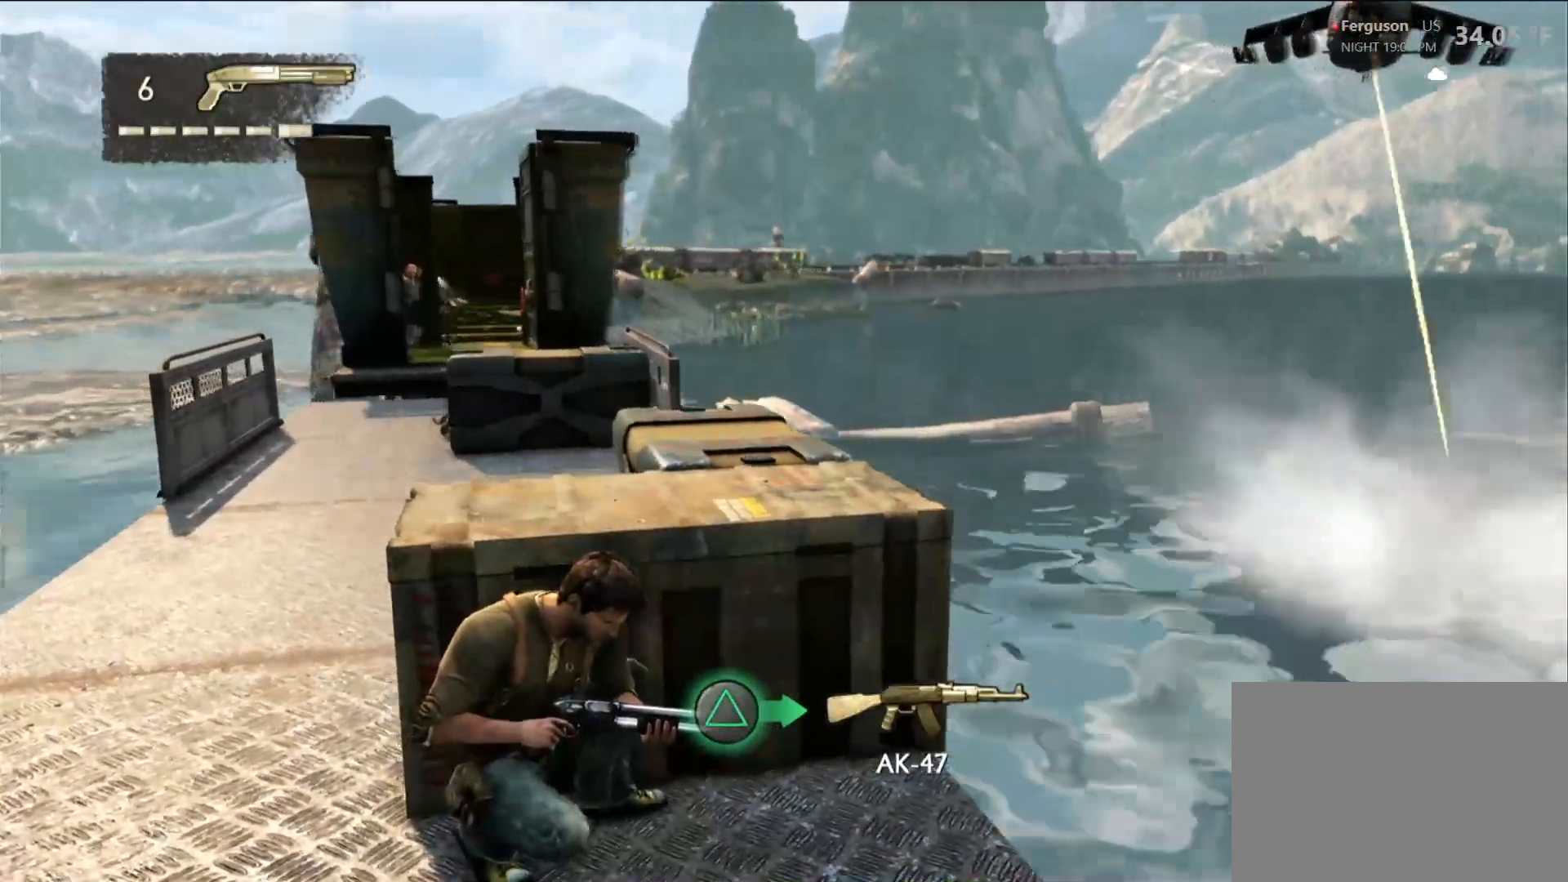
Gameplay with a controller (PlayStation layout); each line is a JSON object with the inputs held at the frame after it (dt_ms = milliseconds from this image to that frame). "events" lists button and stick changes between this image and that frame as [ms after this image, input, new state], when the widget could be followed in between. Not read: HOME R3.
{"dt_ms": 500, "buttons": [], "left_stick": "center", "right_stick": "center", "events": [[167, "right_stick", "right"], [483, "right_stick", "center"]]}
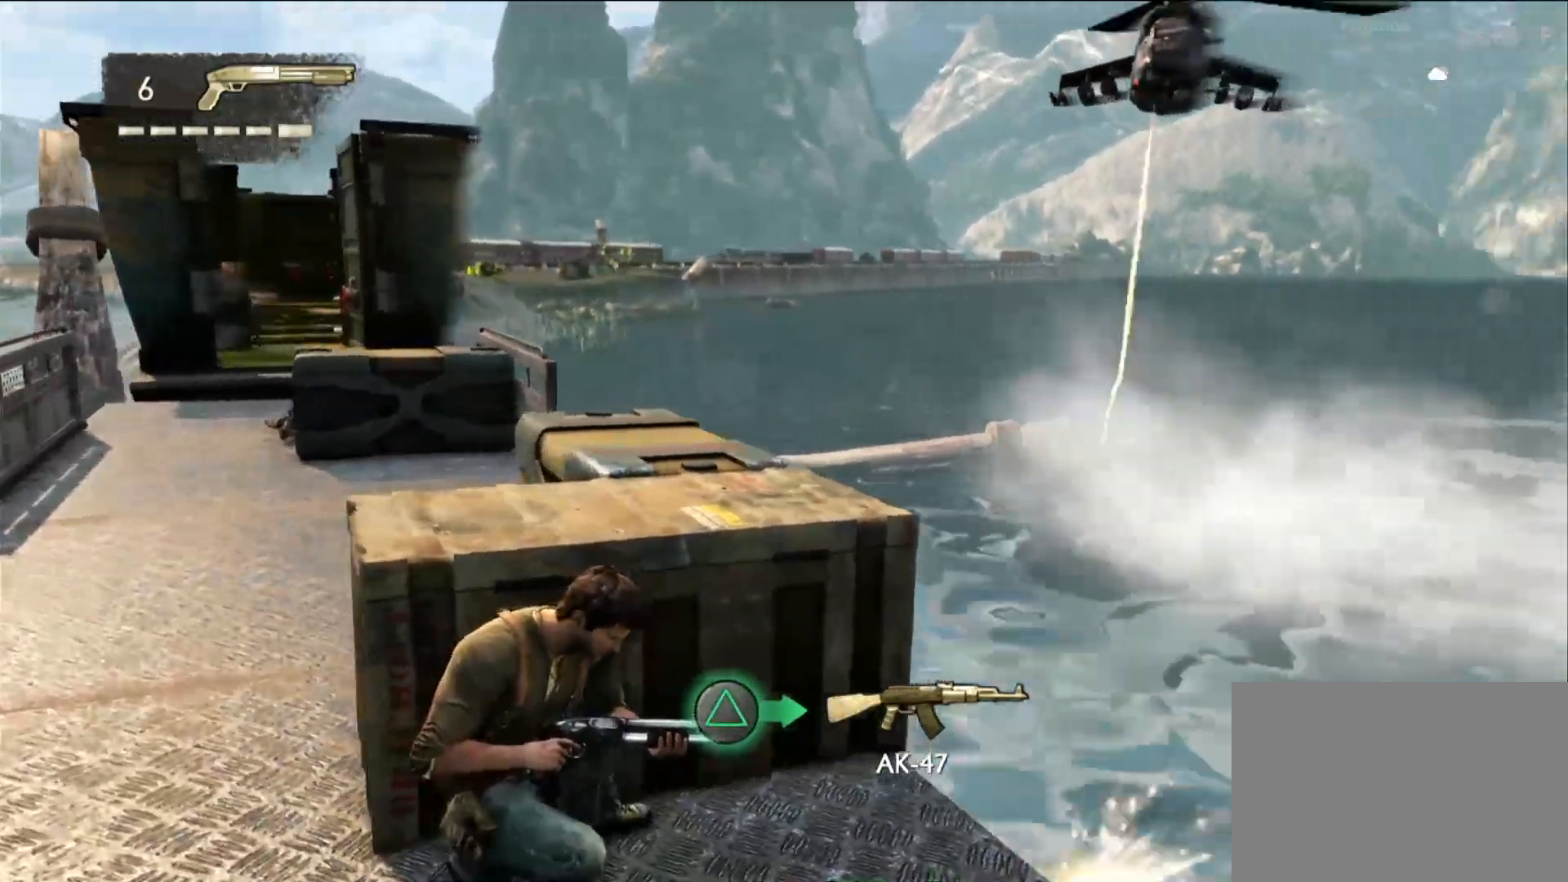
{"dt_ms": 500, "buttons": [], "left_stick": "center", "right_stick": "center", "events": []}
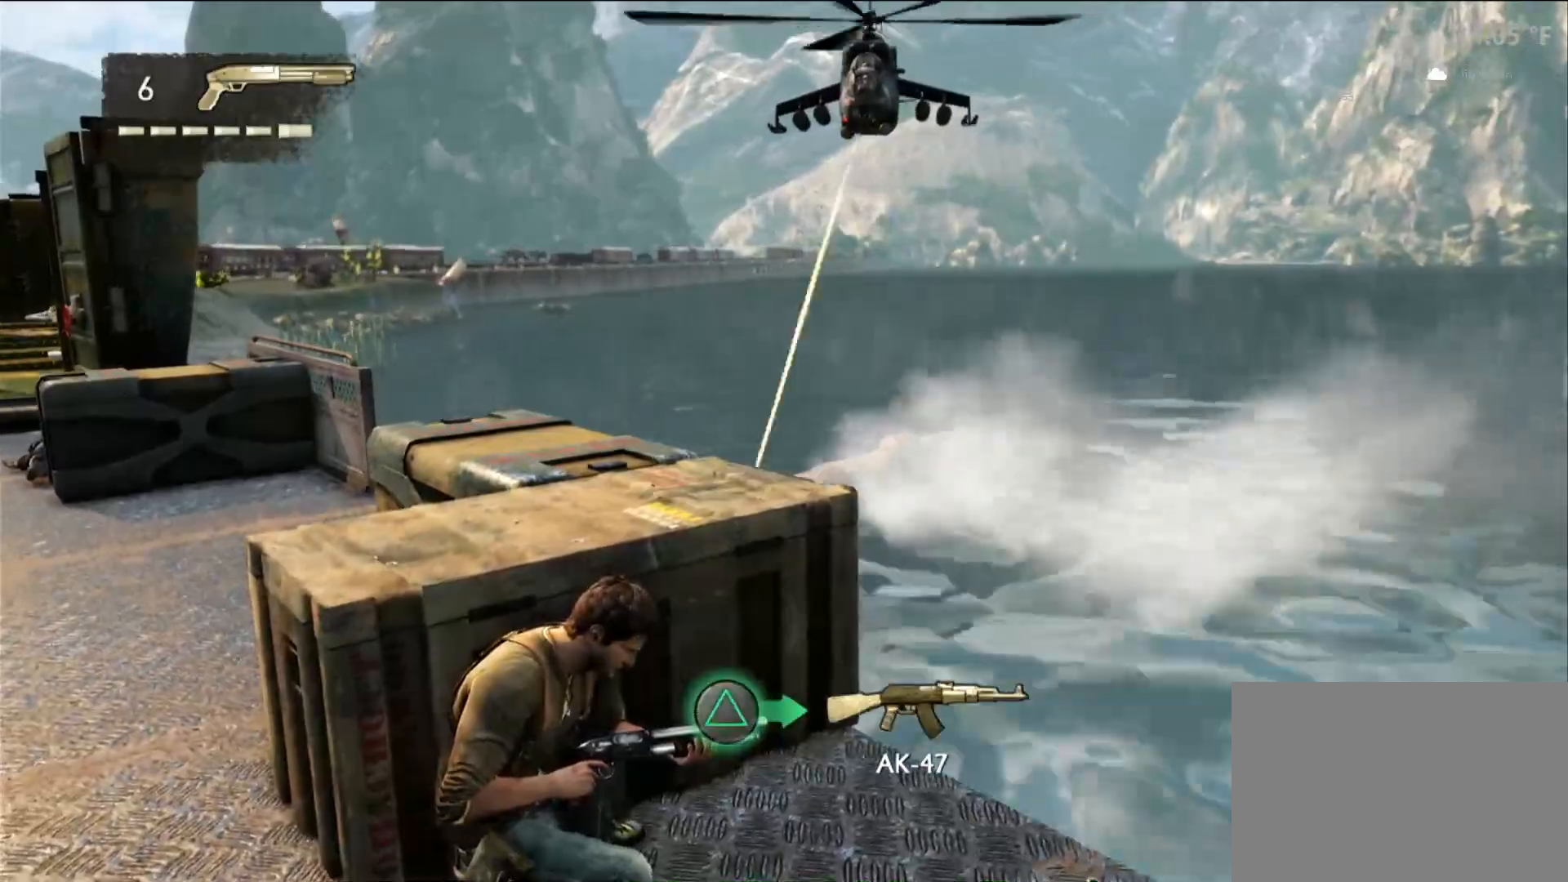
{"dt_ms": 500, "buttons": [], "left_stick": "center", "right_stick": "center", "events": [[83, "right_stick", "left"], [383, "right_stick", "center"]]}
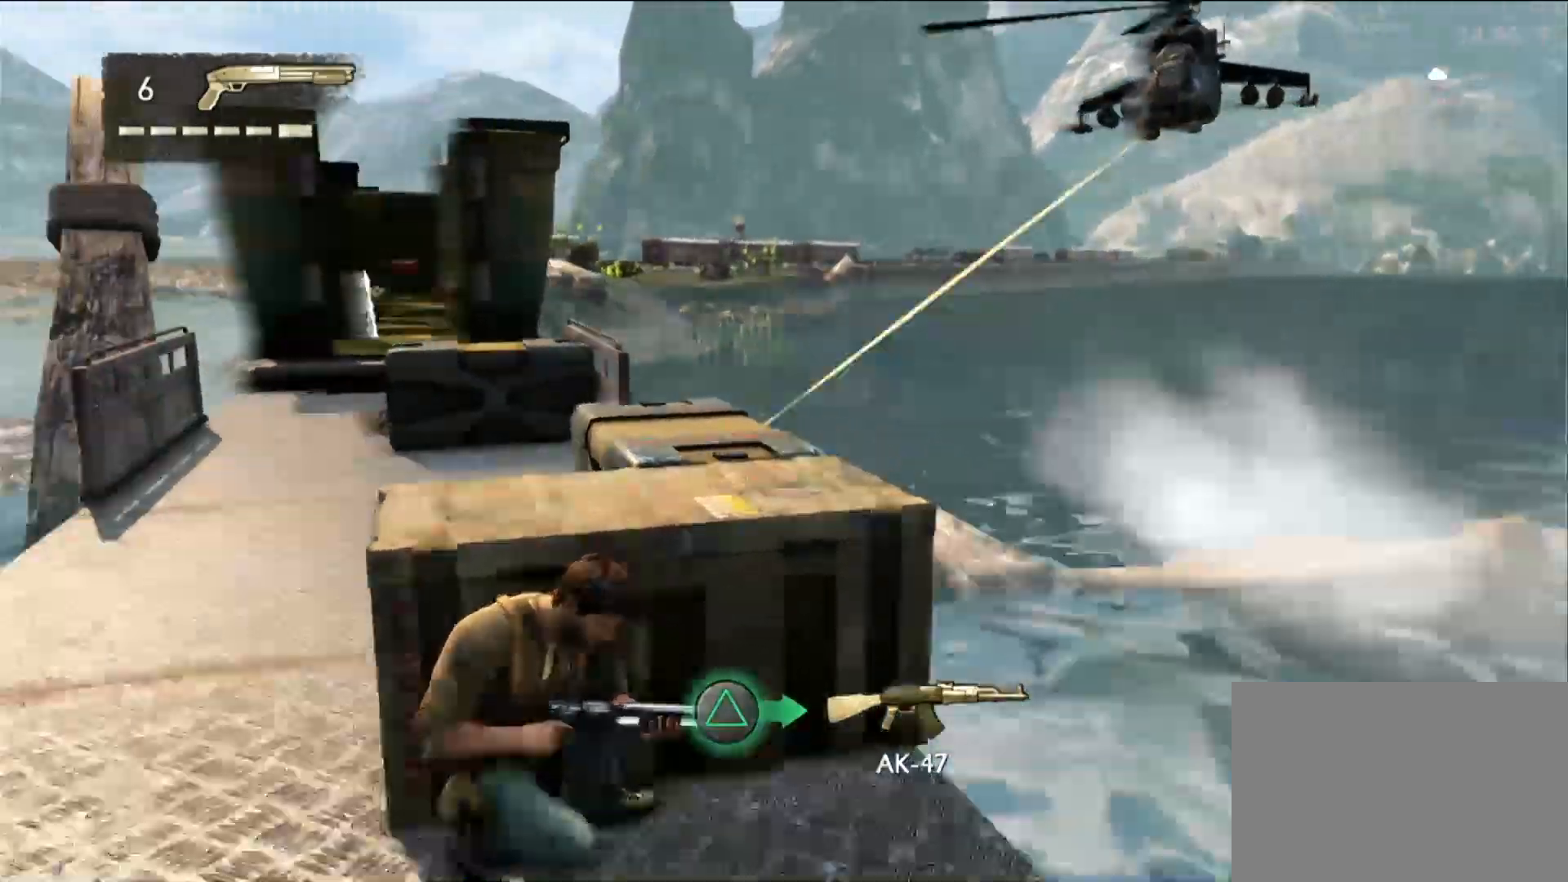
{"dt_ms": 500, "buttons": [], "left_stick": "center", "right_stick": "center", "events": [[150, "right_stick", "down-left"], [317, "right_stick", "center"]]}
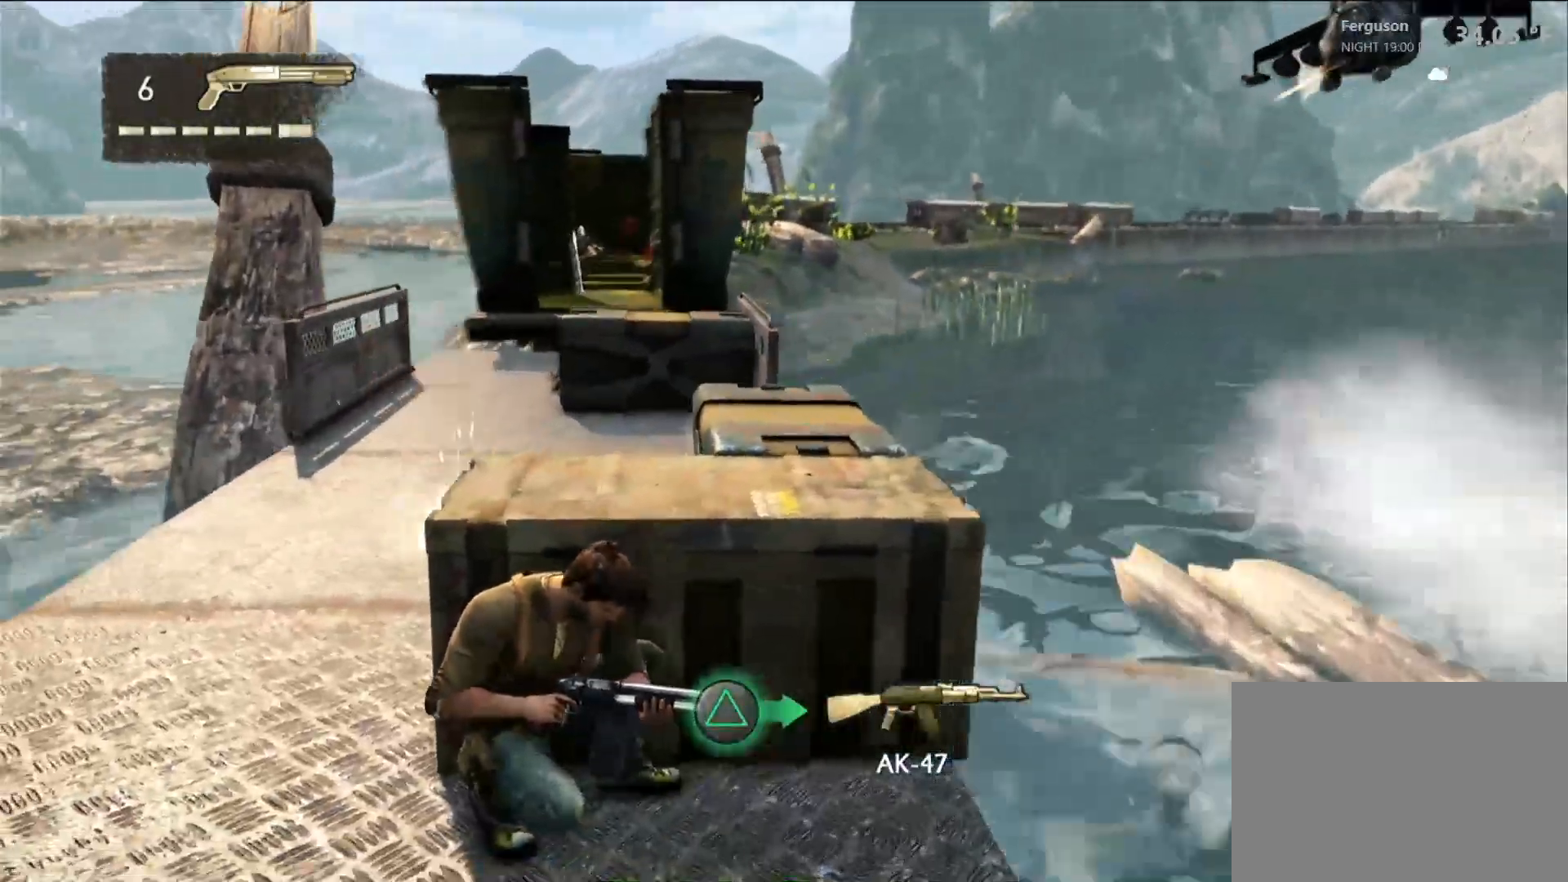
{"dt_ms": 1000, "buttons": [], "left_stick": "center", "right_stick": "center"}
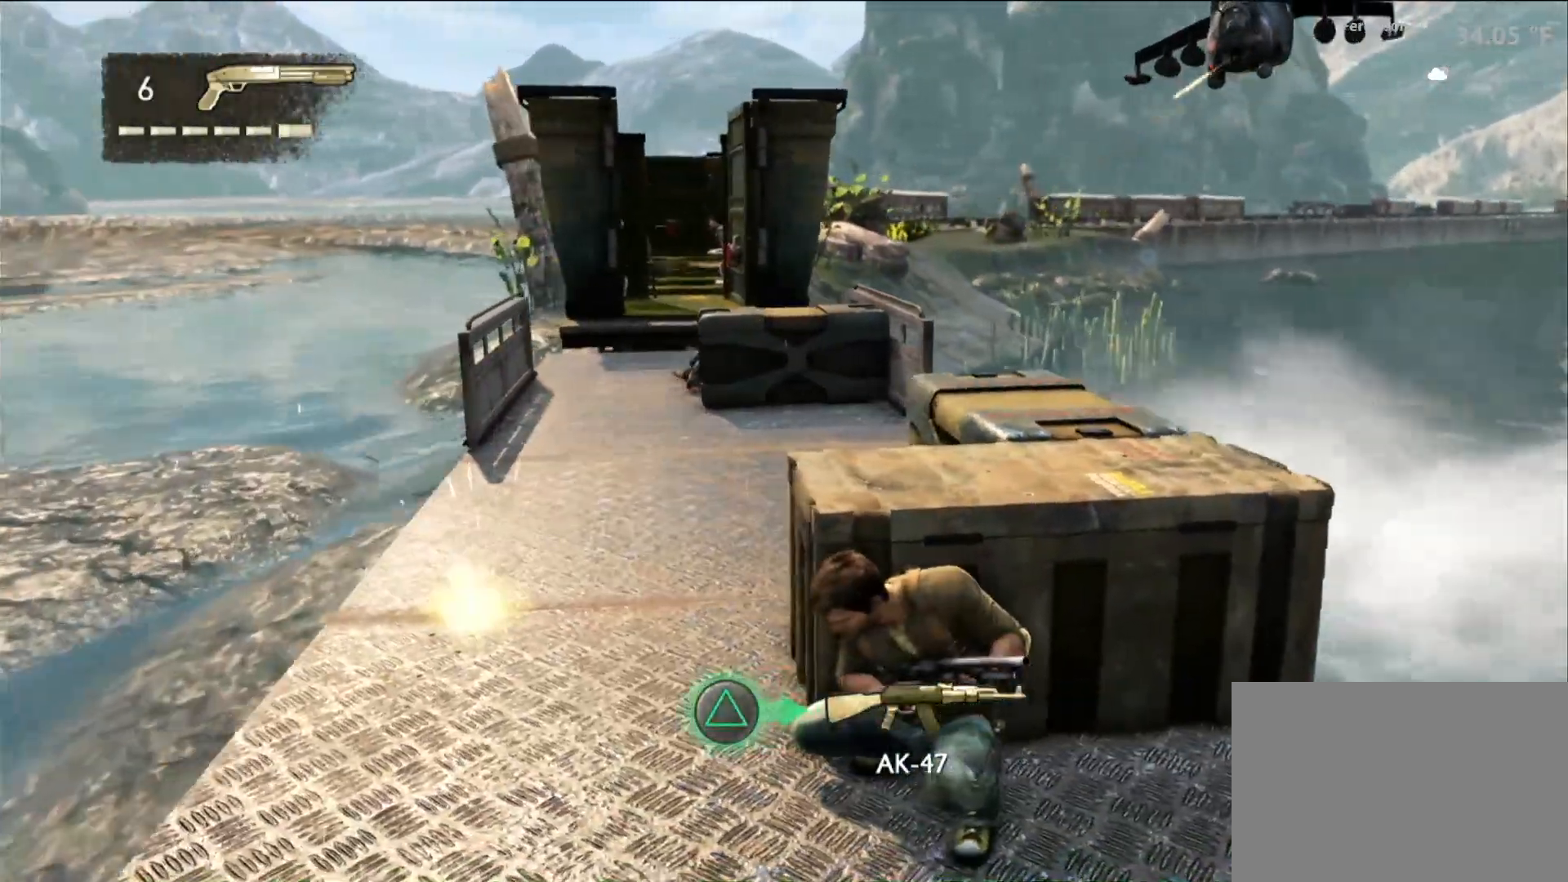
{"dt_ms": 500, "buttons": [], "left_stick": "up", "right_stick": "center", "events": [[450, "left_stick", "up"]]}
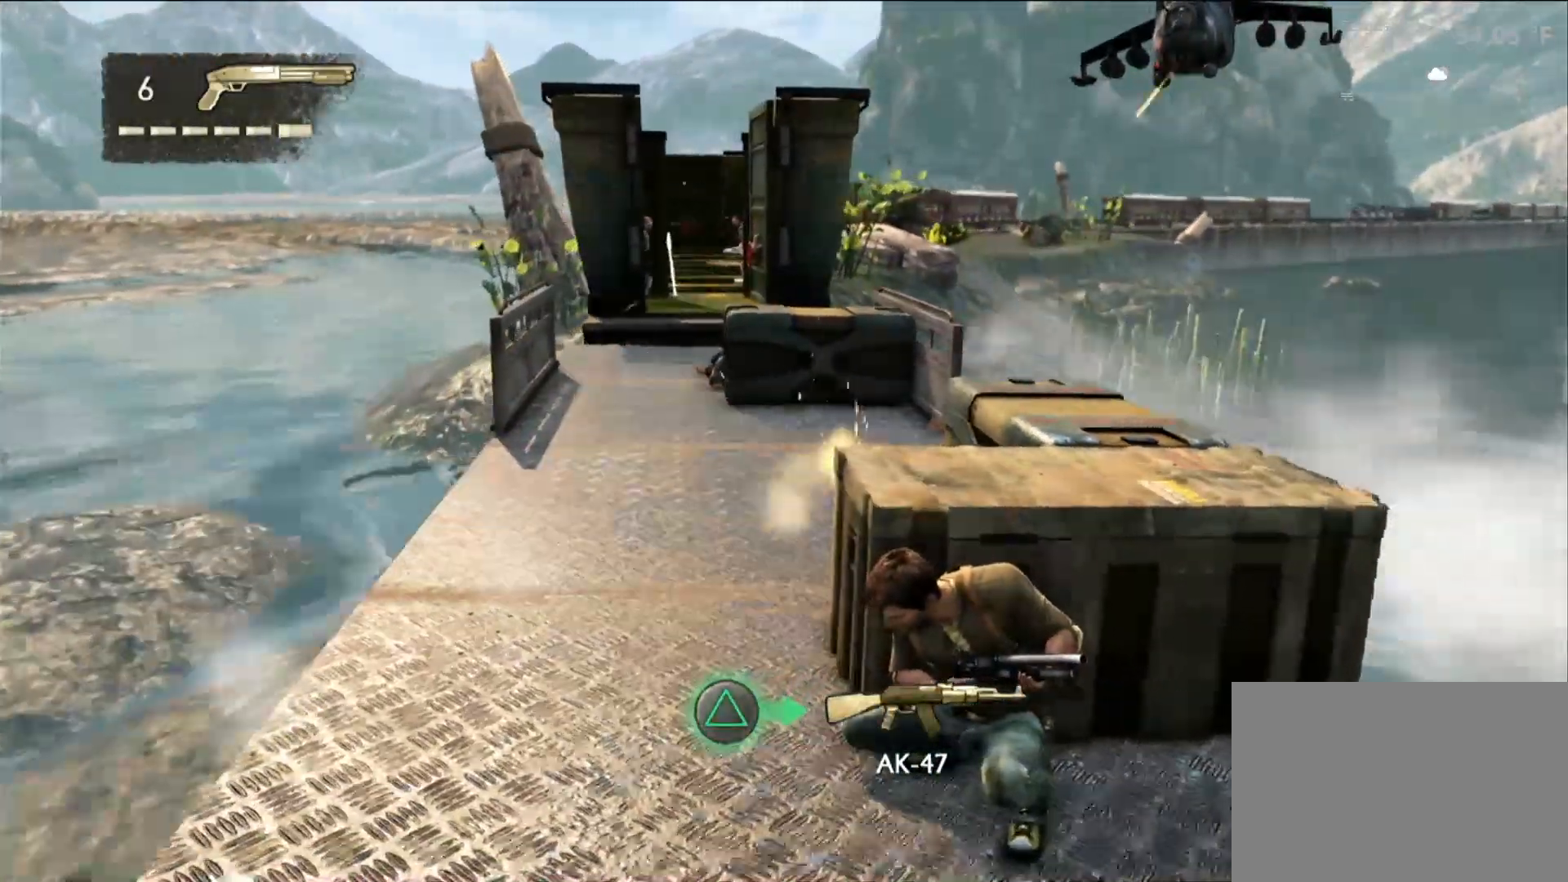
{"dt_ms": 500, "buttons": [], "left_stick": "up", "right_stick": "center", "events": []}
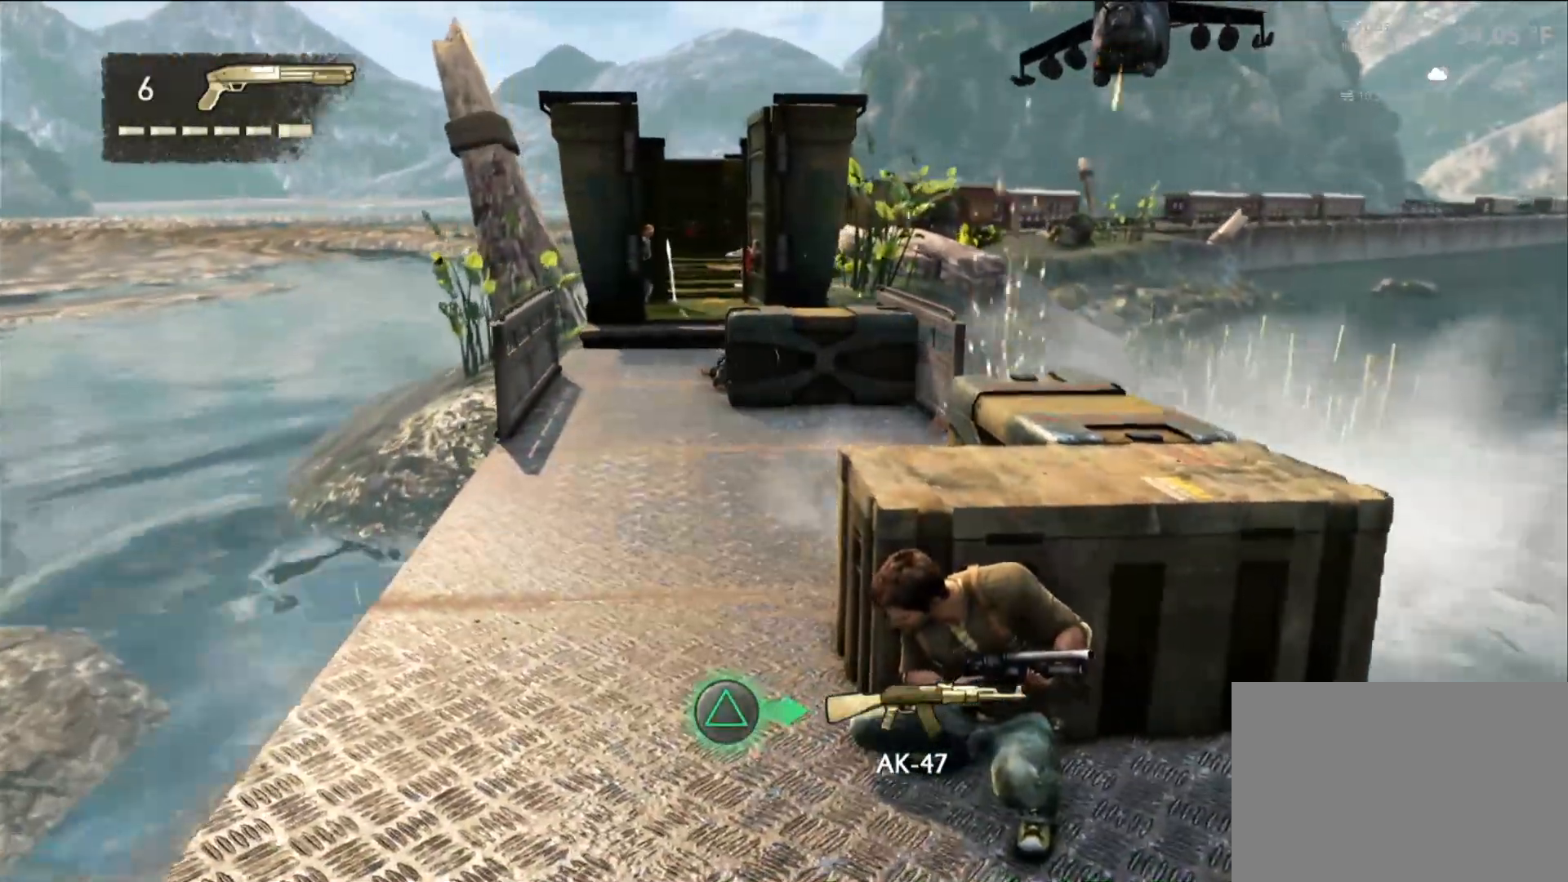
{"dt_ms": 500, "buttons": [], "left_stick": "up", "right_stick": "center", "events": [[67, "right_stick", "left"], [217, "right_stick", "center"]]}
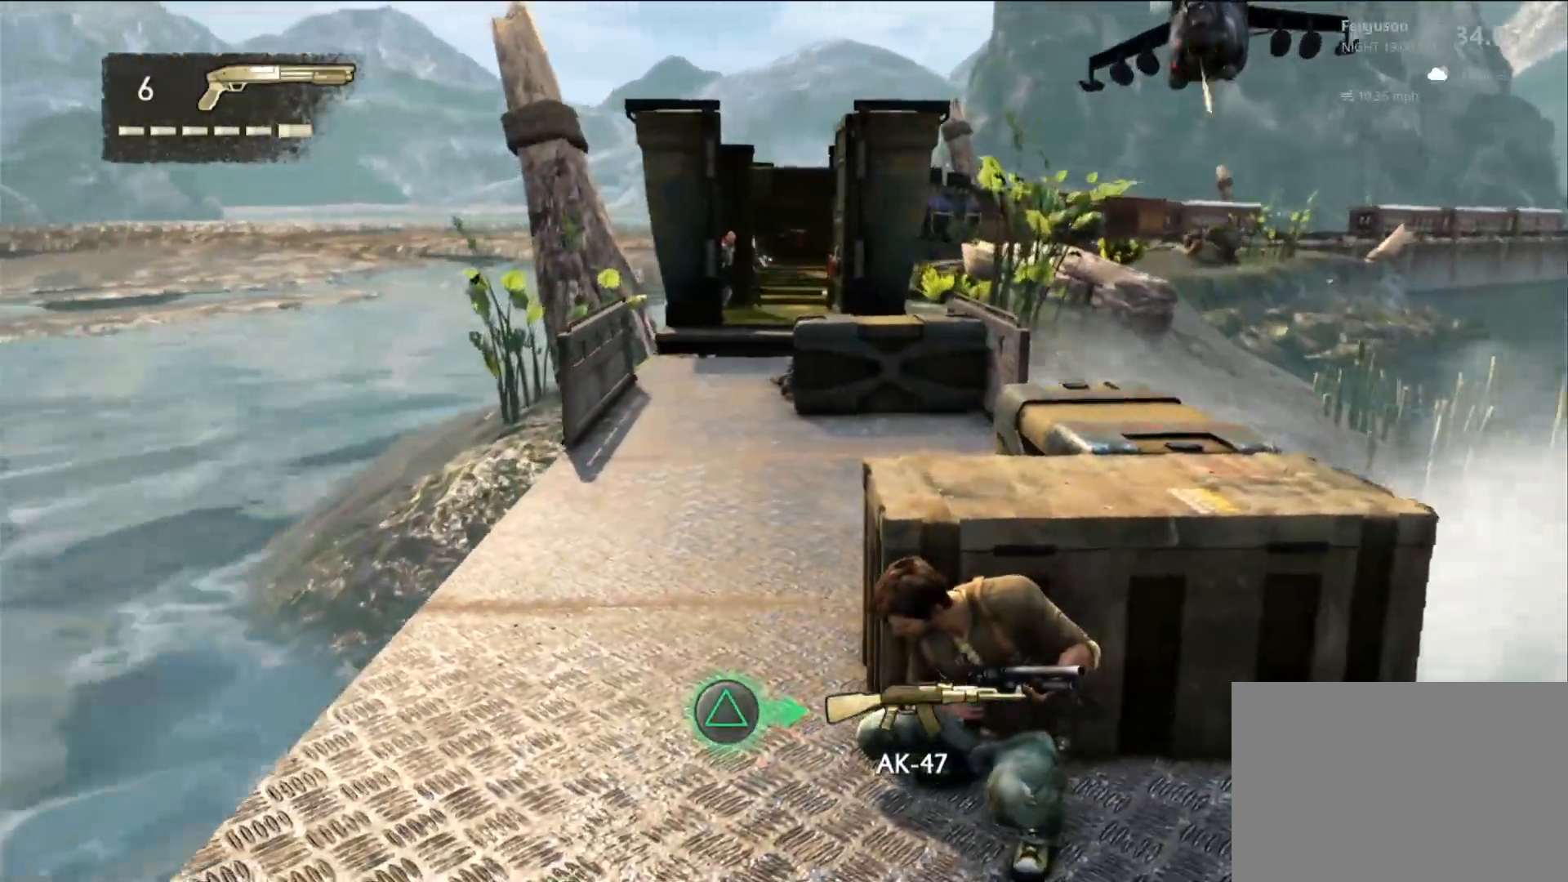
{"dt_ms": 500, "buttons": [], "left_stick": "up", "right_stick": "center"}
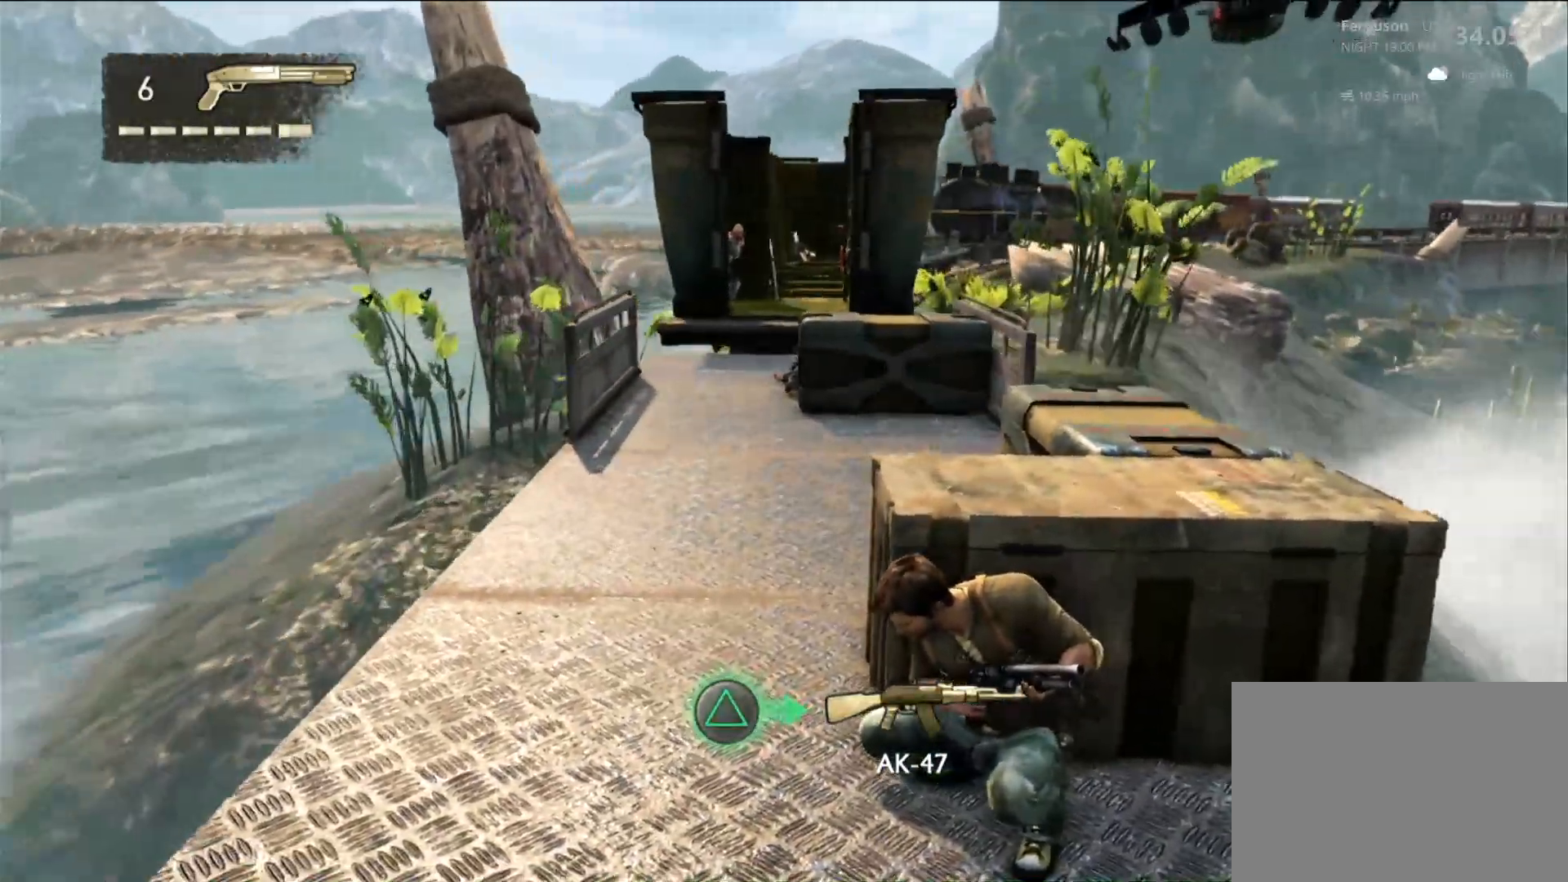
{"dt_ms": 500, "buttons": [], "left_stick": "up", "right_stick": "center", "events": [[233, "CROSS", "down"], [400, "CROSS", "up"]]}
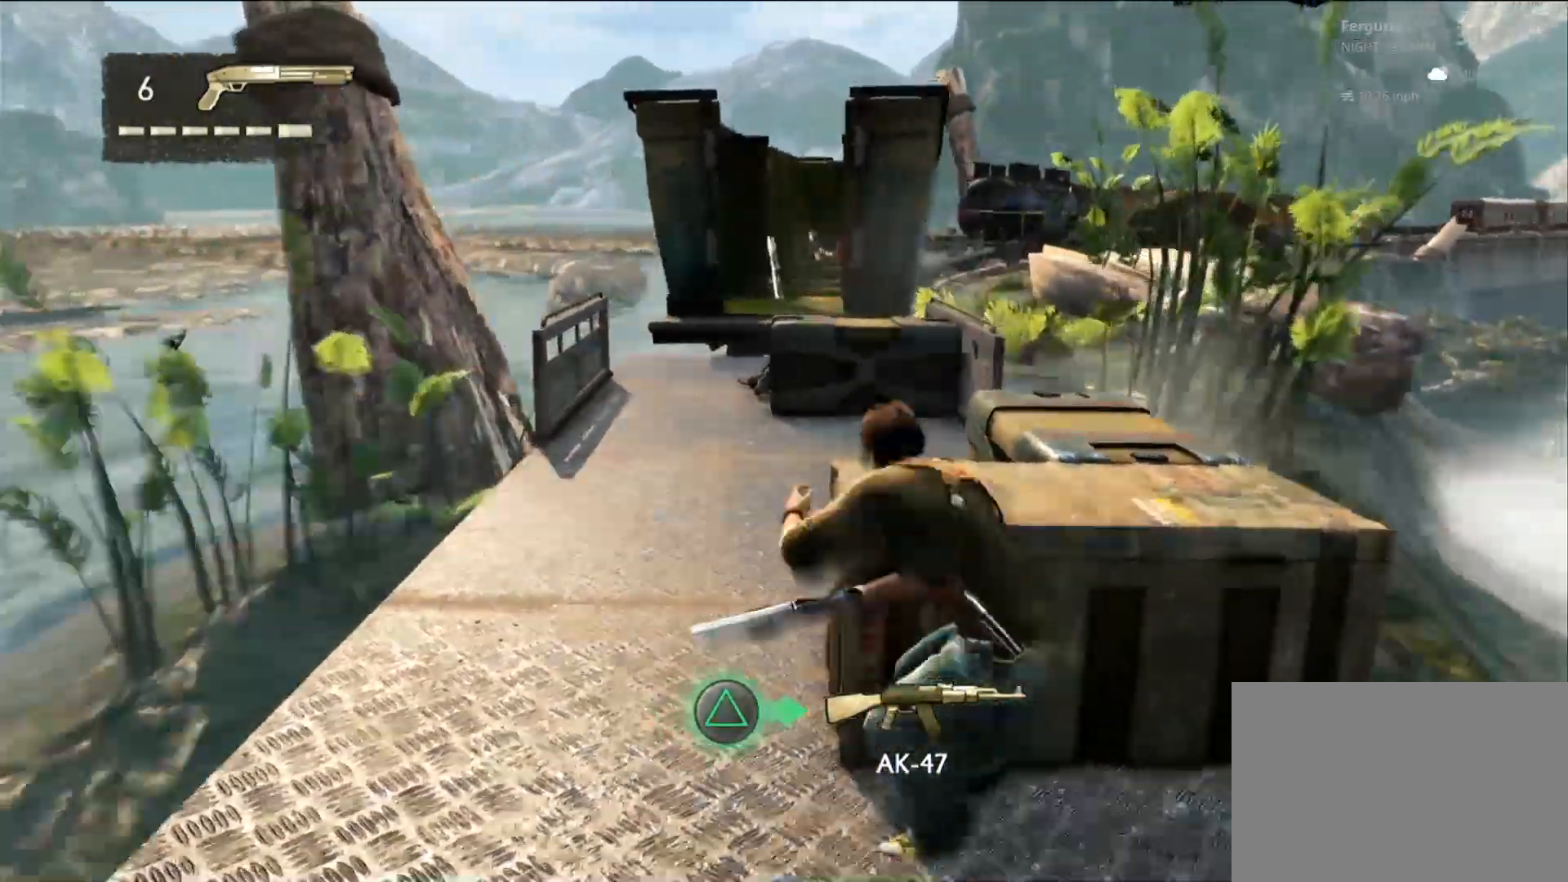
{"dt_ms": 500, "buttons": [], "left_stick": "up", "right_stick": "center", "events": [[100, "right_stick", "down-left"], [283, "right_stick", "center"]]}
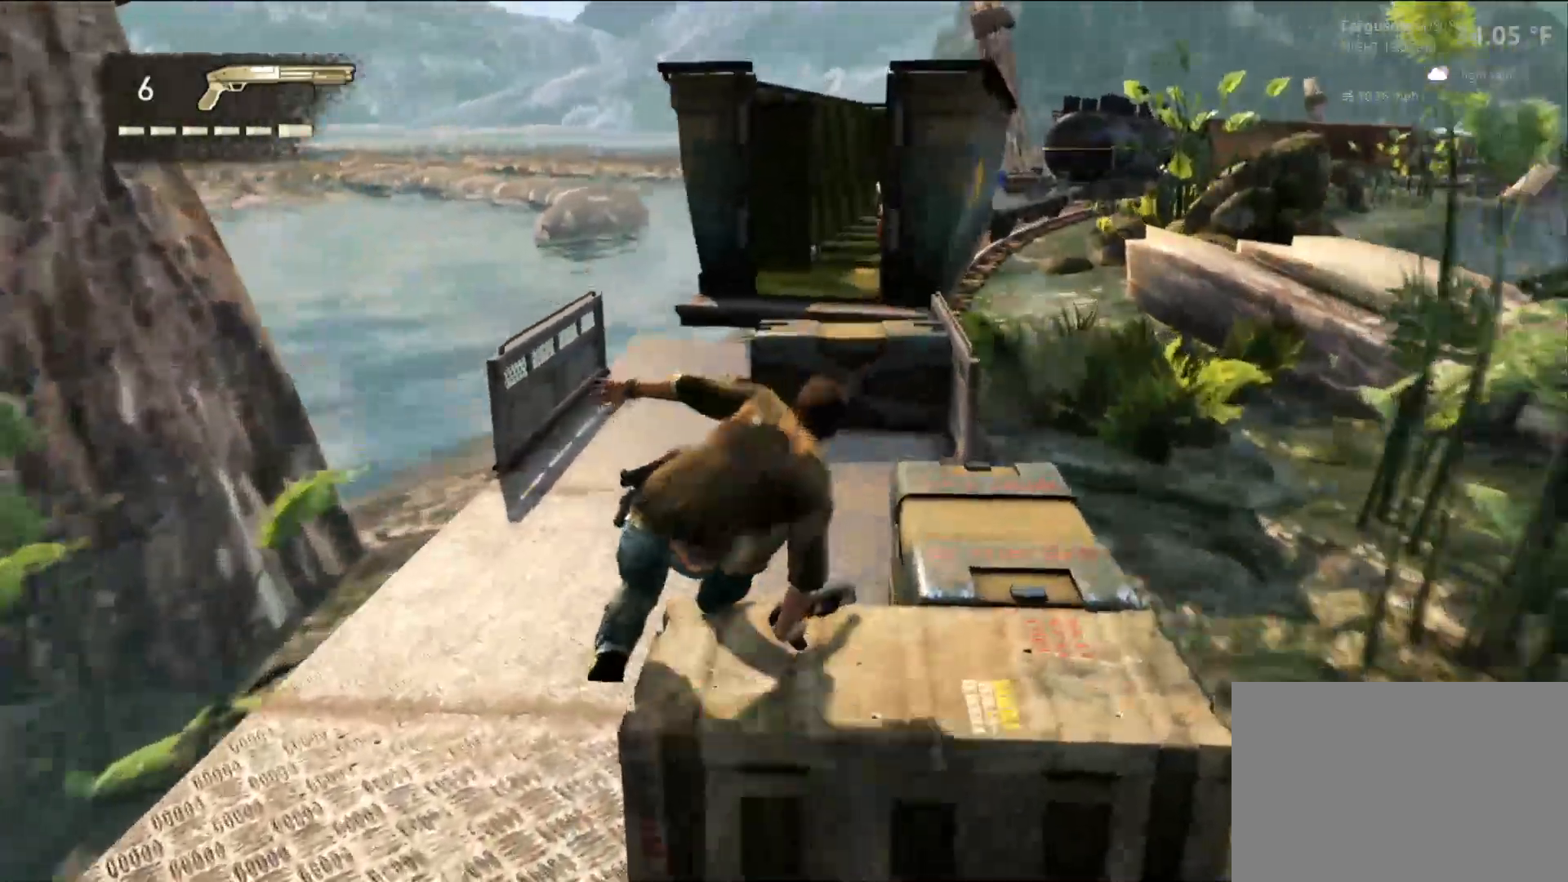
{"dt_ms": 500, "buttons": [], "left_stick": "up", "right_stick": "center", "events": [[17, "R1", "down"], [33, "R1", "up"], [367, "DPAD_UP", "down"], [383, "DPAD_UP", "up"]]}
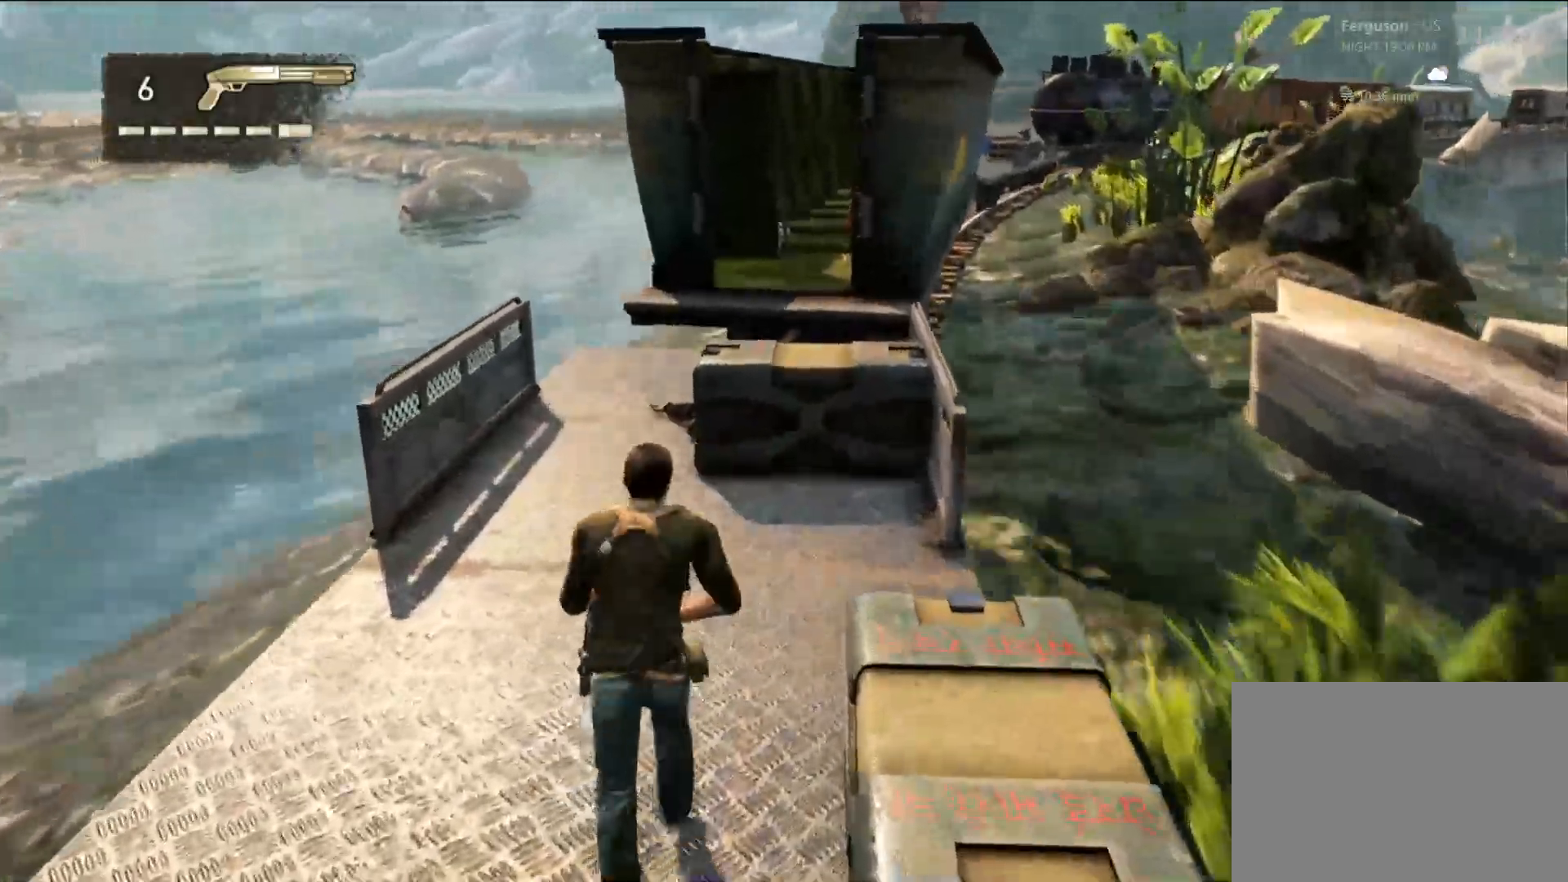
{"dt_ms": 500, "buttons": [], "left_stick": "up", "right_stick": "center", "events": []}
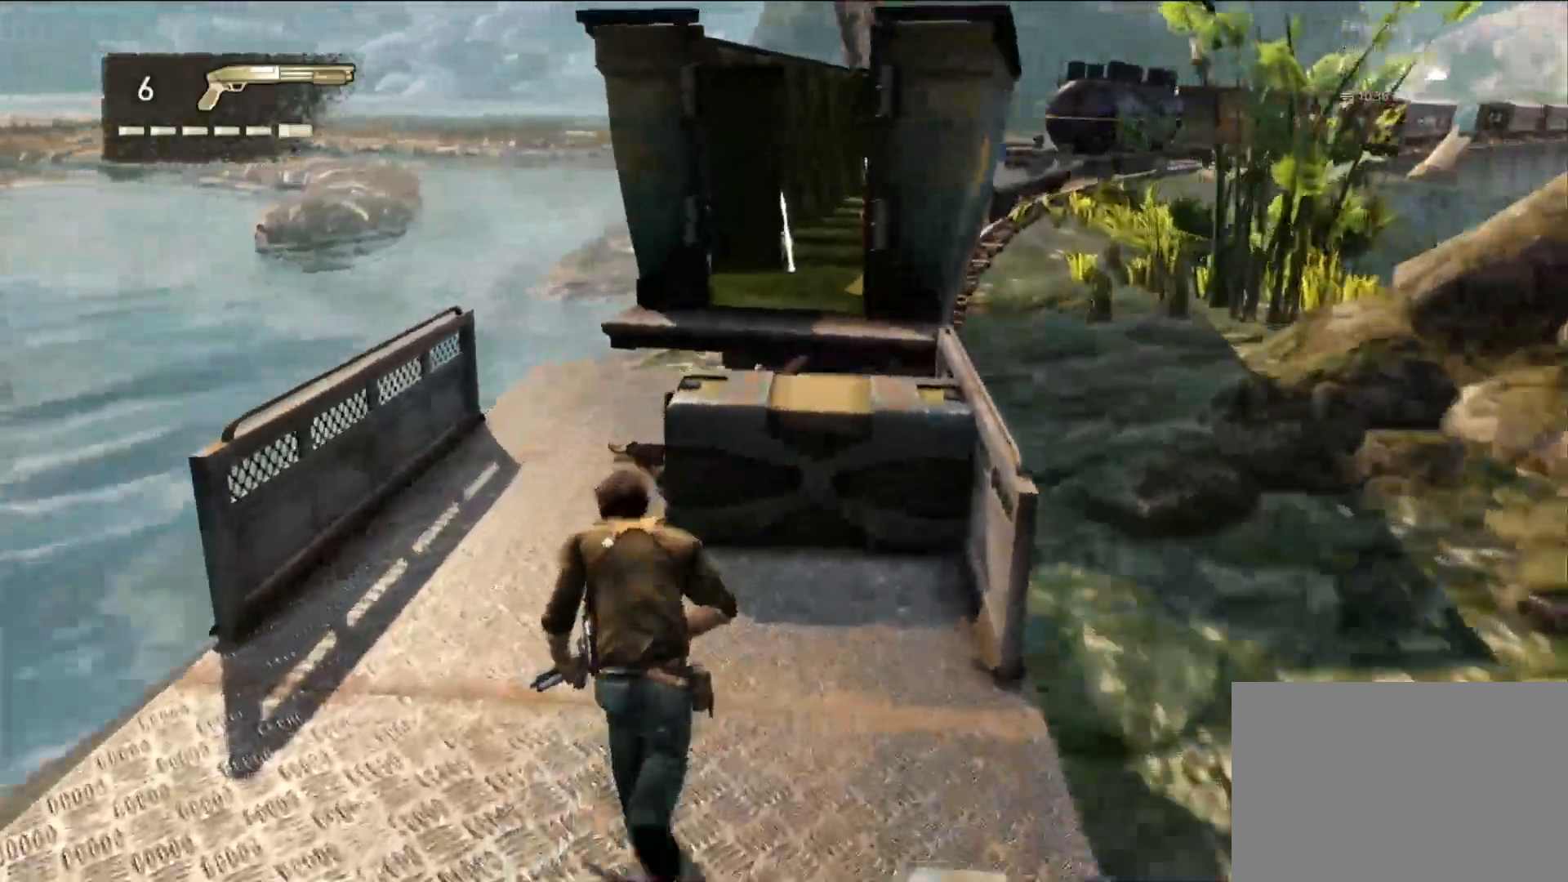
{"dt_ms": 500, "buttons": ["CROSS"], "left_stick": "up", "right_stick": "center", "events": [[133, "CIRCLE", "down"], [250, "DPAD_UP", "down"], [267, "DPAD_UP", "up"], [300, "CIRCLE", "up"], [367, "L2", "down"], [383, "L2", "up"], [500, "CROSS", "down"]]}
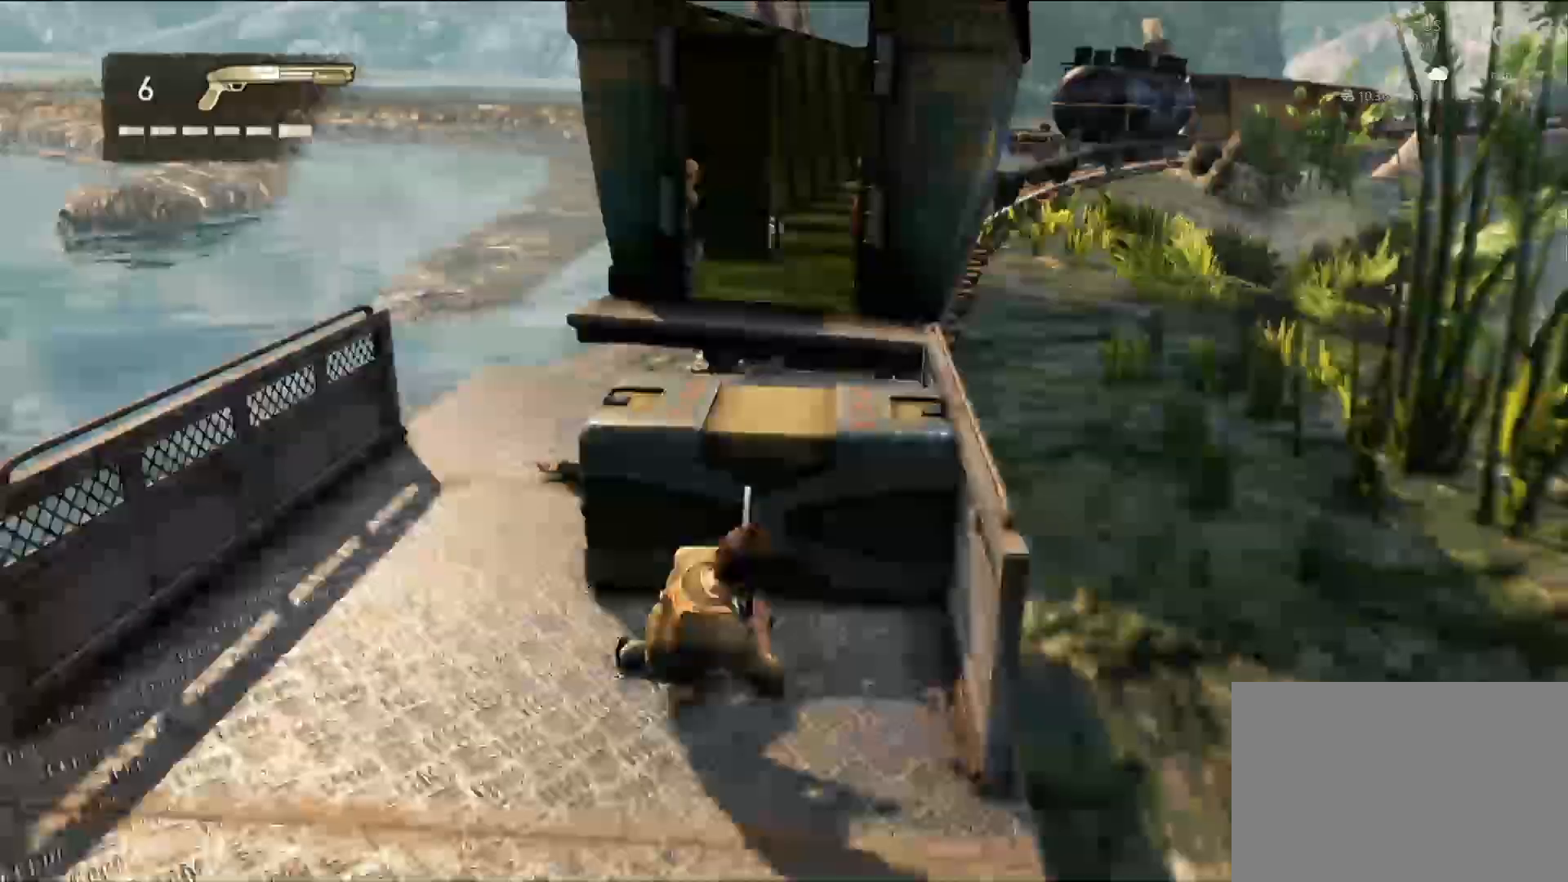
{"dt_ms": 500, "buttons": [], "left_stick": "center", "right_stick": "up", "events": [[17, "CROSS", "up"], [17, "left_stick", "up-left"], [200, "left_stick", "center"], [233, "DPAD_DOWN", "down"], [250, "DPAD_DOWN", "up"], [500, "right_stick", "up"]]}
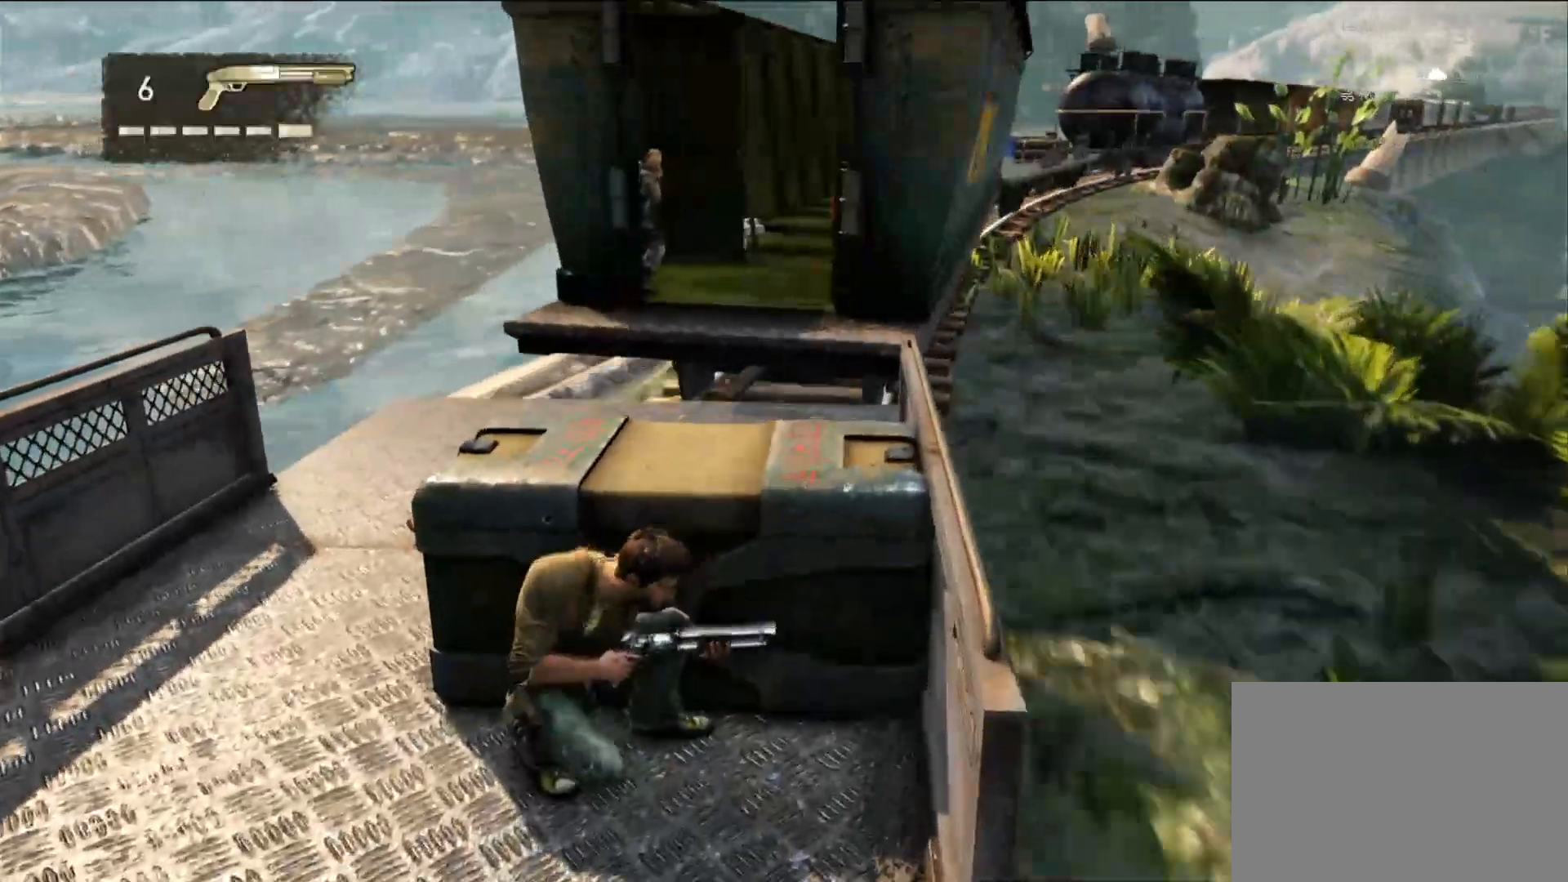
{"dt_ms": 500, "buttons": [], "left_stick": "right", "right_stick": "center", "events": [[67, "left_stick", "right"], [233, "right_stick", "center"]]}
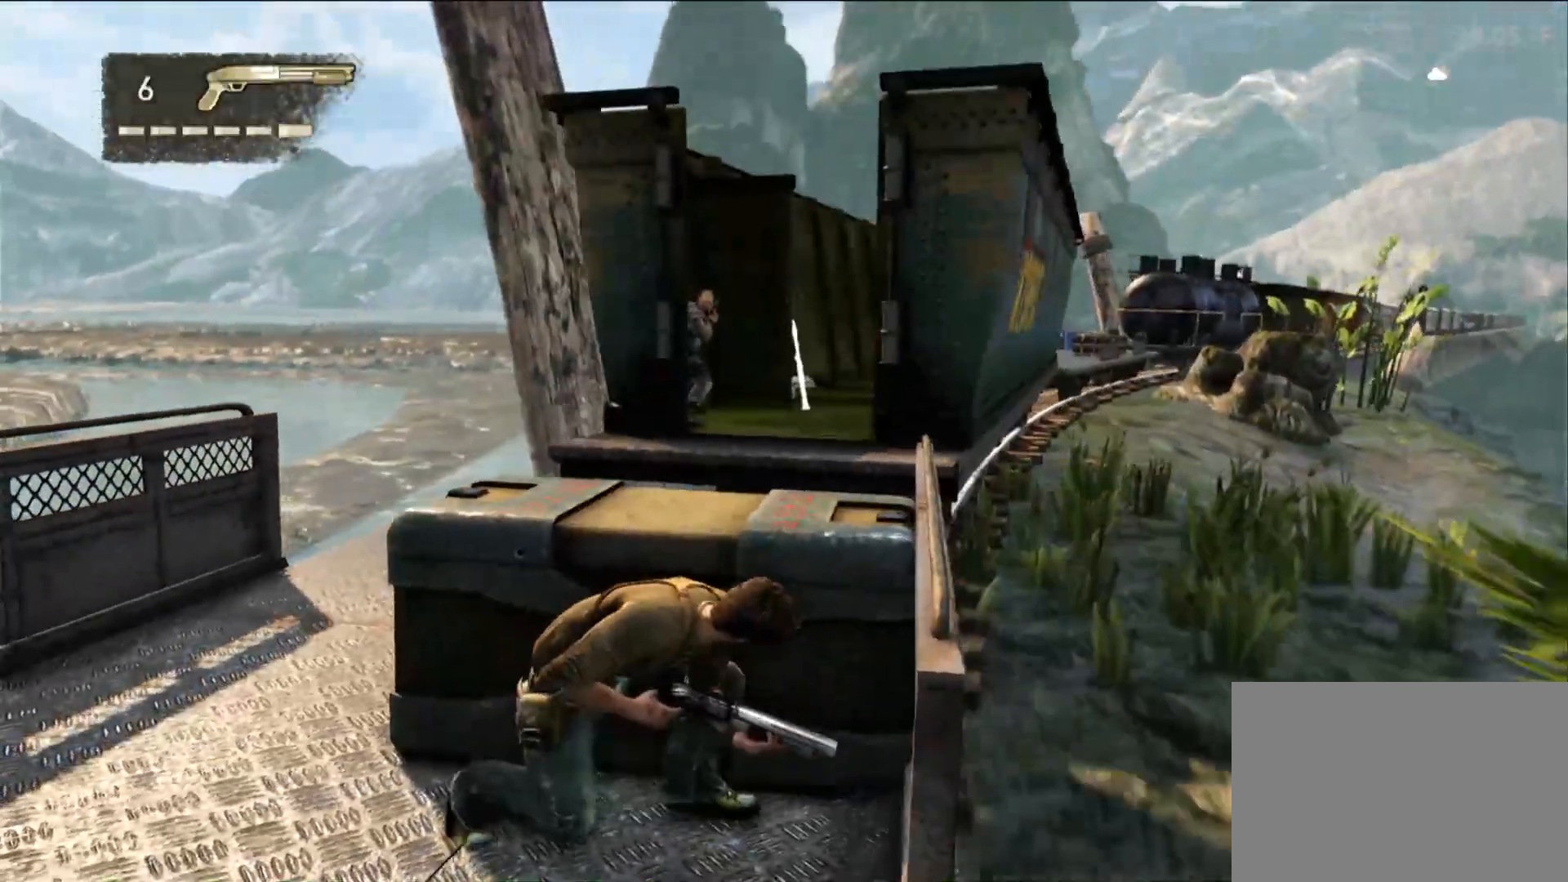
{"dt_ms": 500, "buttons": [], "left_stick": "center", "right_stick": "center", "events": [[67, "left_stick", "up"], [117, "left_stick", "center"], [250, "left_stick", "left"], [350, "left_stick", "center"]]}
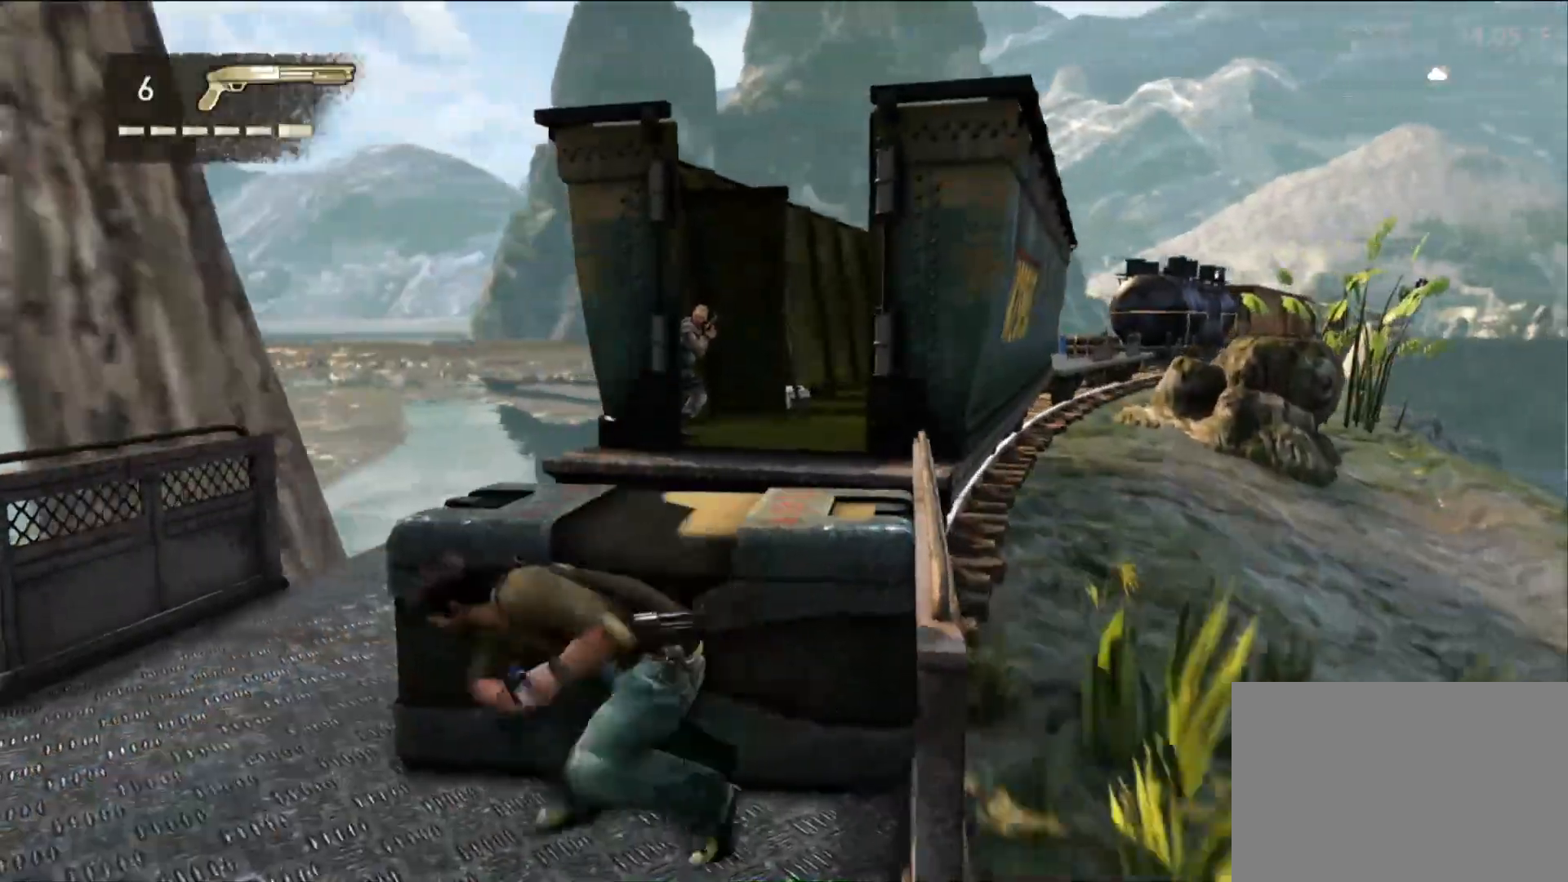
{"dt_ms": 500, "buttons": [], "left_stick": "center", "right_stick": "up-right", "events": [[333, "right_stick", "right"], [383, "right_stick", "up-right"]]}
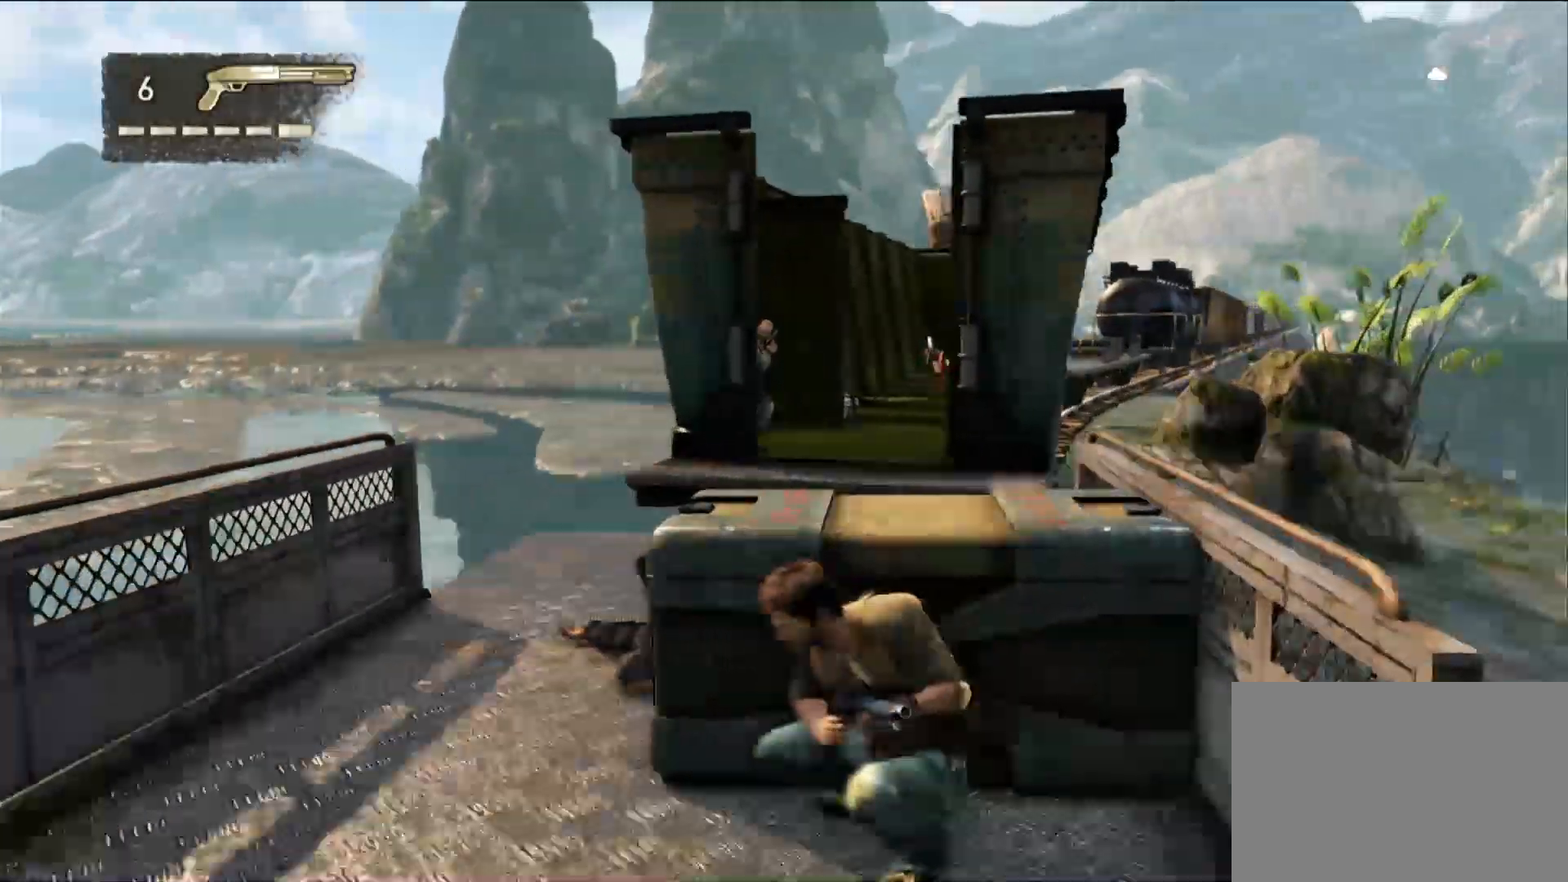
{"dt_ms": 500, "buttons": [], "left_stick": "right", "right_stick": "center", "events": [[50, "right_stick", "center"], [350, "right_stick", "down-left"], [400, "left_stick", "right"], [500, "right_stick", "center"]]}
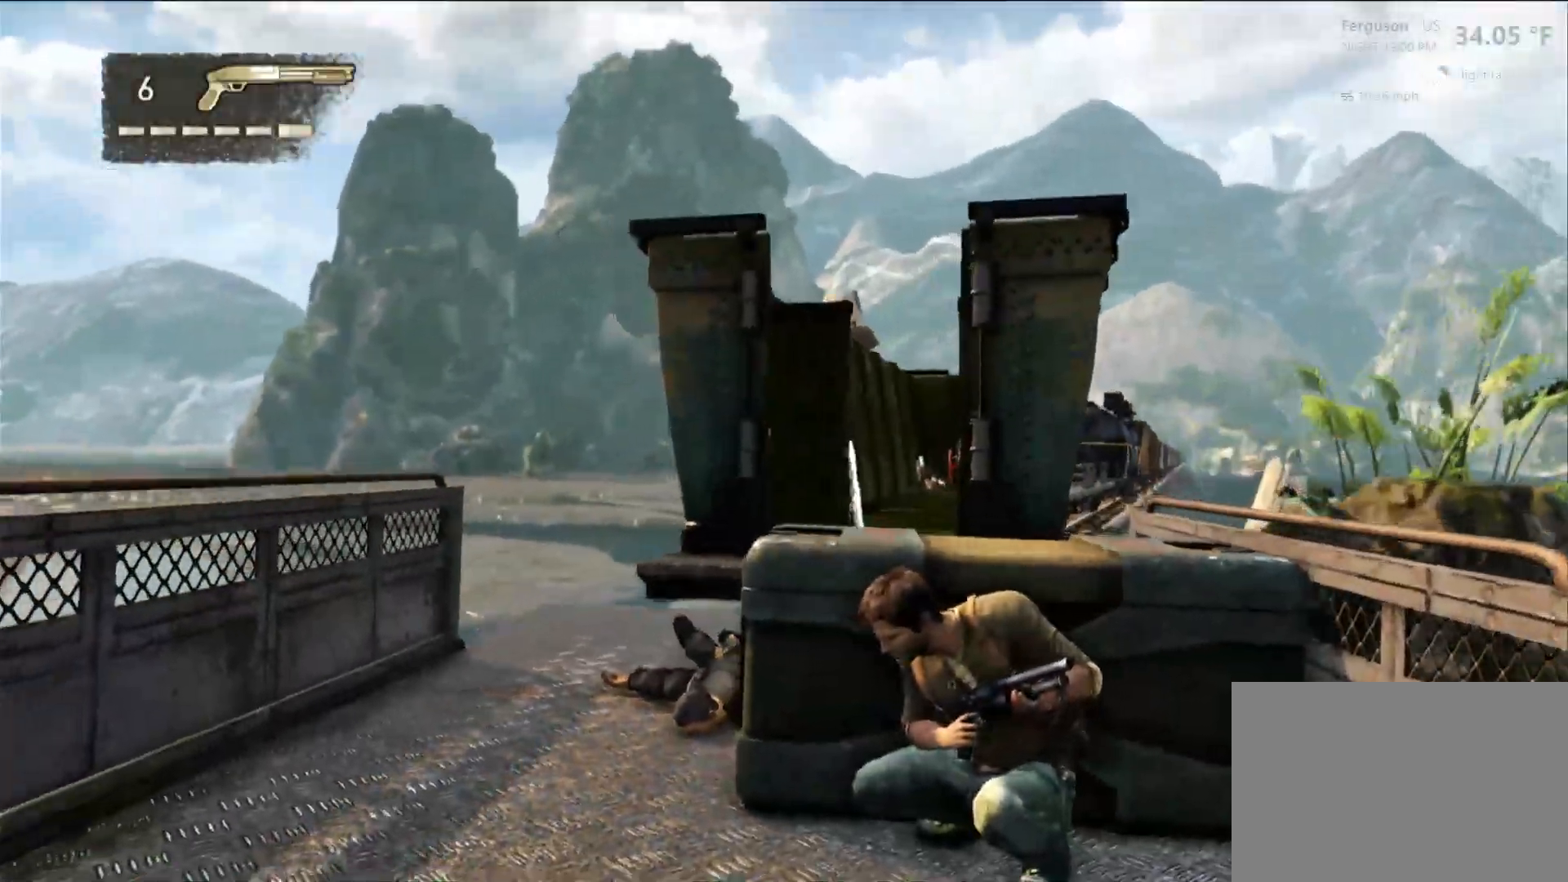
{"dt_ms": 500, "buttons": [], "left_stick": "center", "right_stick": "center", "events": [[300, "right_stick", "left"], [383, "left_stick", "center"], [467, "right_stick", "center"]]}
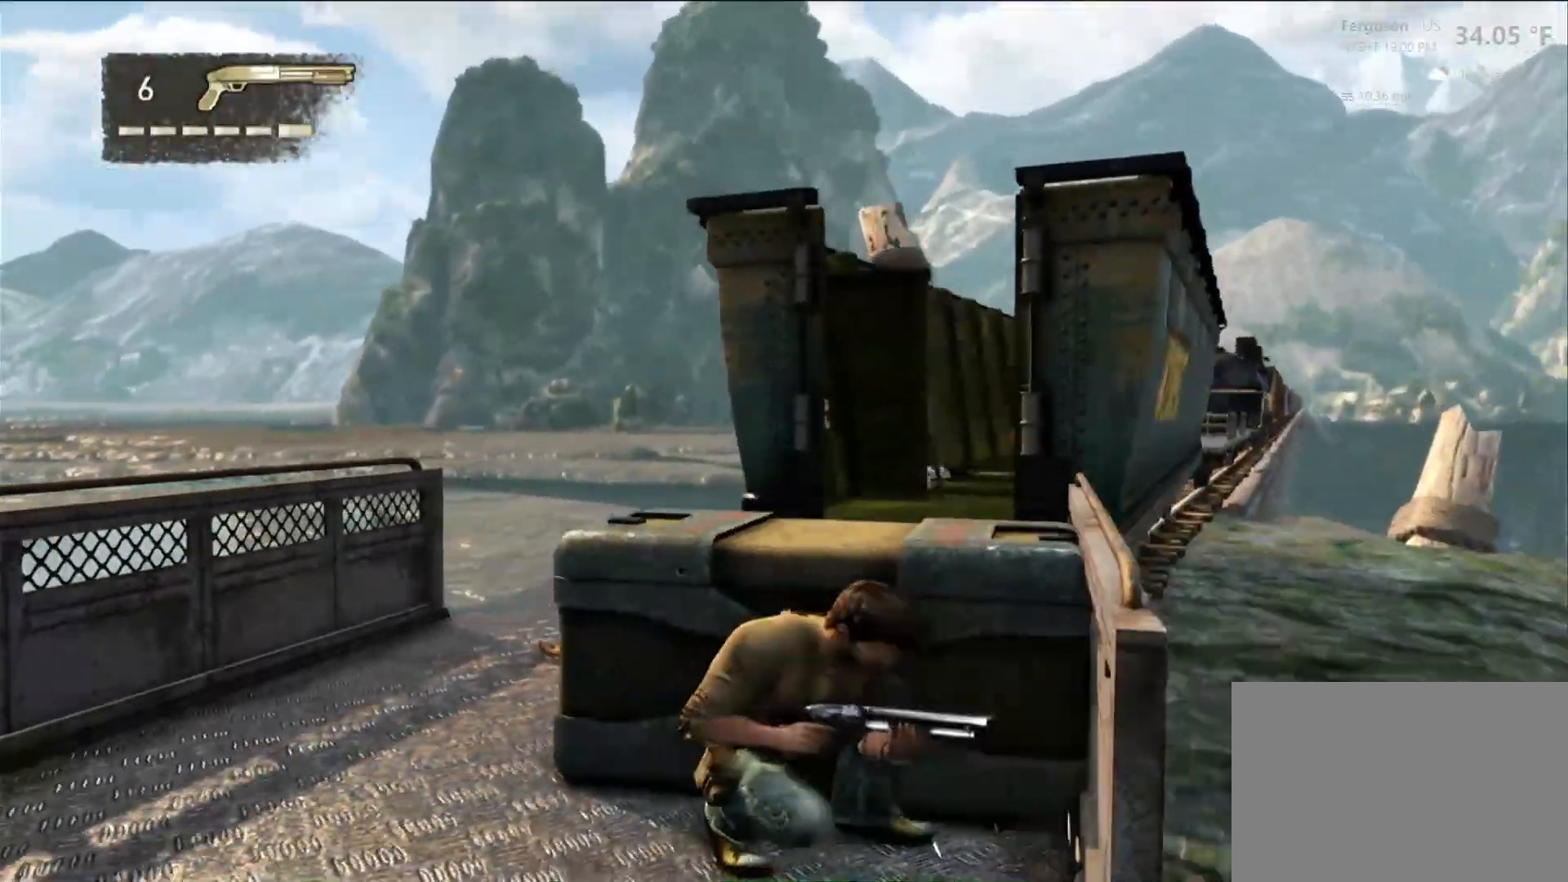
{"dt_ms": 500, "buttons": [], "left_stick": "center", "right_stick": "center", "events": [[317, "right_stick", "right"], [417, "right_stick", "center"]]}
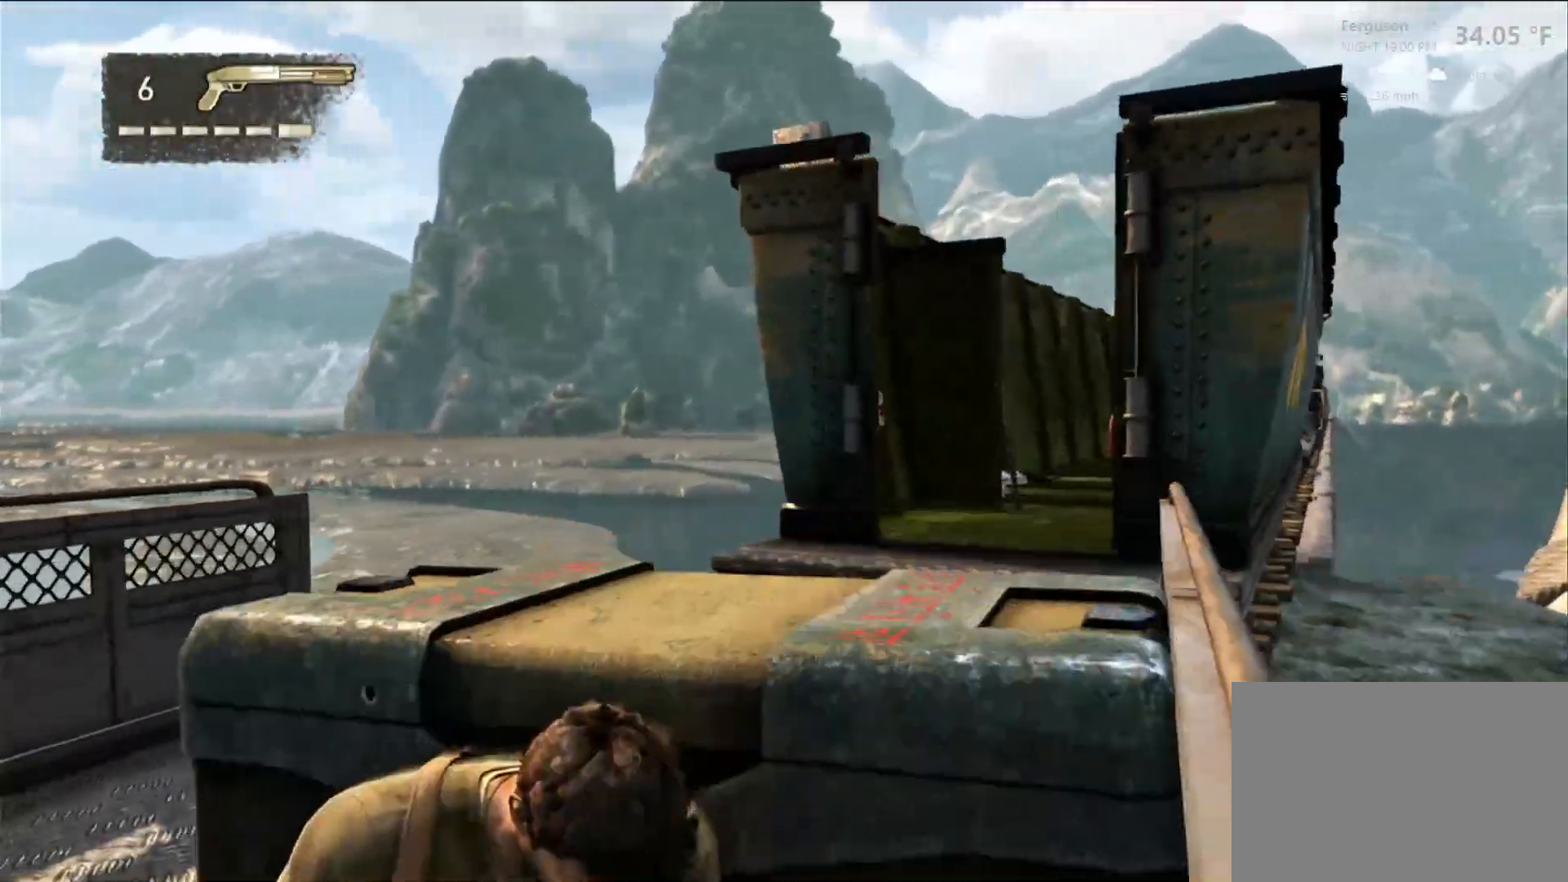
{"dt_ms": 500, "buttons": [], "left_stick": "center", "right_stick": "center", "events": [[167, "right_stick", "right"], [333, "right_stick", "center"]]}
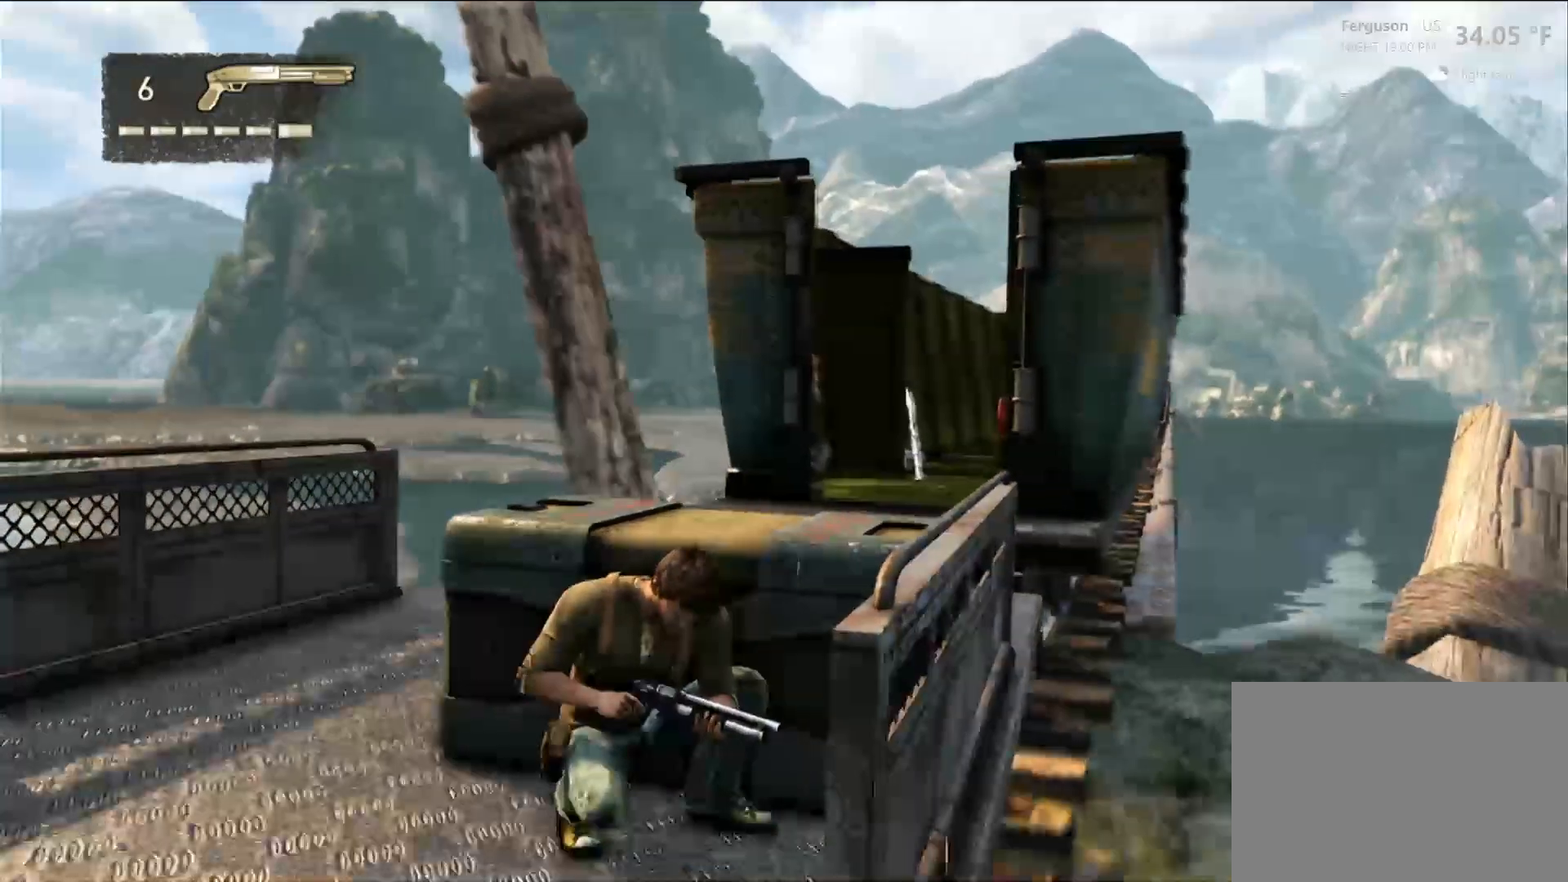
{"dt_ms": 500, "buttons": [], "left_stick": "center", "right_stick": "center", "events": [[317, "R2", "down"], [367, "R2", "up"]]}
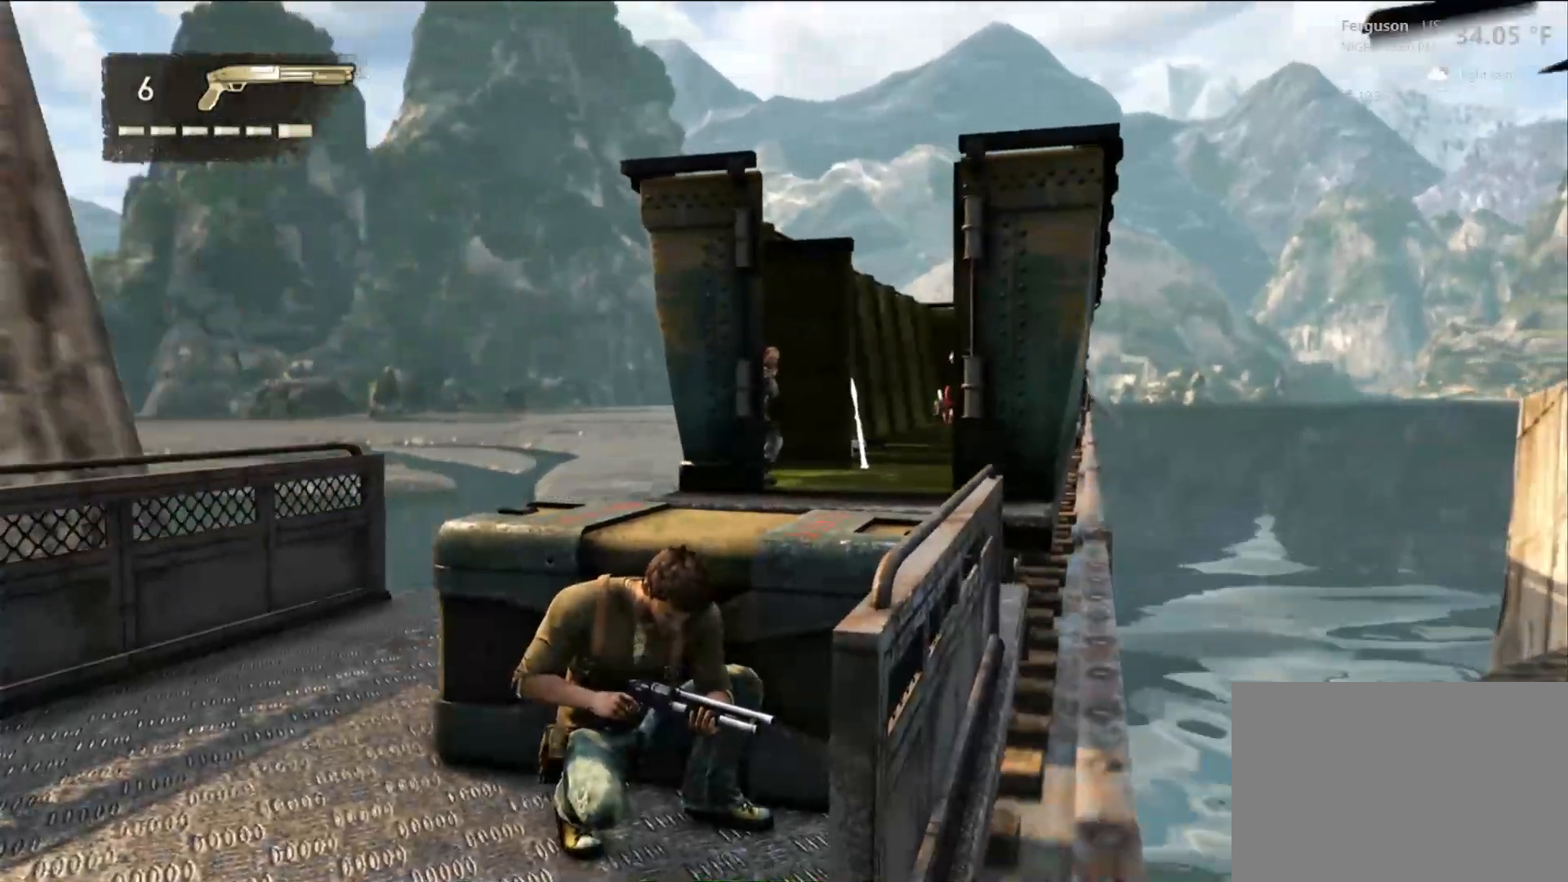
{"dt_ms": 500, "buttons": [], "left_stick": "center", "right_stick": "center", "events": []}